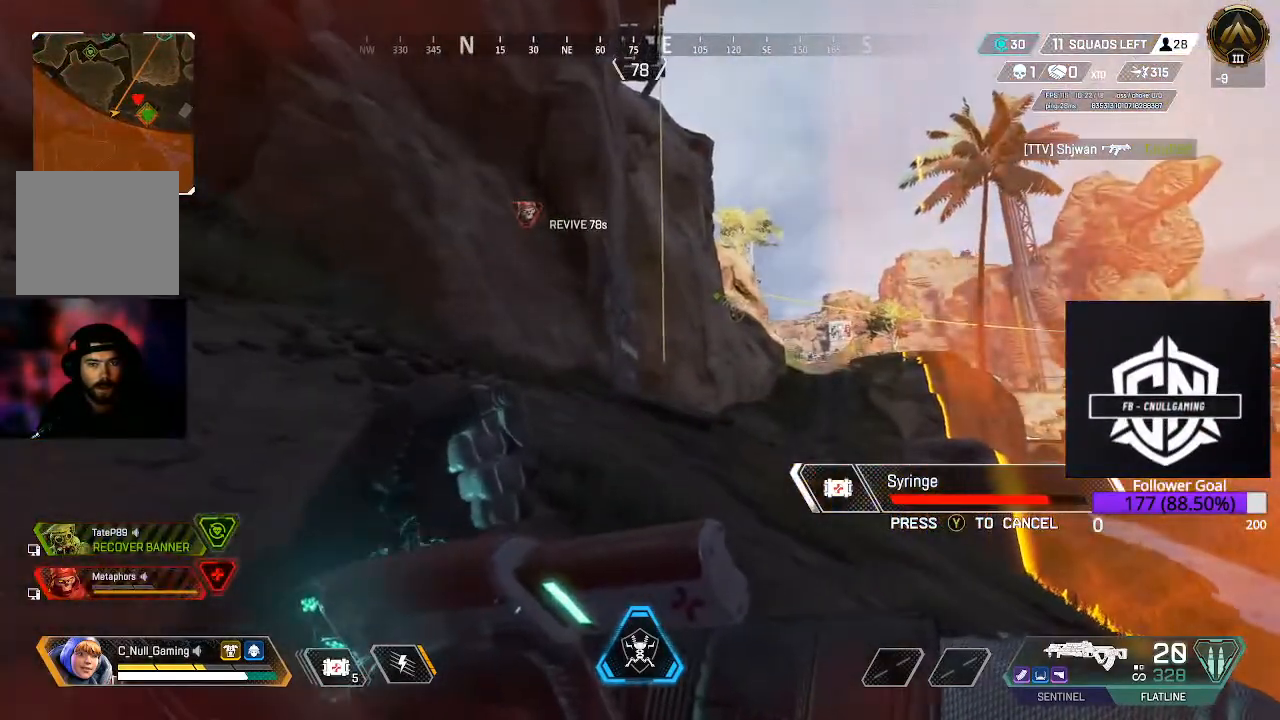
Gameplay with a controller (Xbox layout); each line is a JSON object with the inputs held at the frame after it (dt_ms = milliseconds from this image to that frame). "events" lists button and stick changes between this image and that frame as [ms after this image, input, new state], when the widget could be followed in between.
{"dt_ms": 500, "buttons": [], "left_stick": "up", "right_stick": "center", "events": [[17, "right_stick", "up"], [200, "right_stick", "center"], [233, "left_stick", "up"]]}
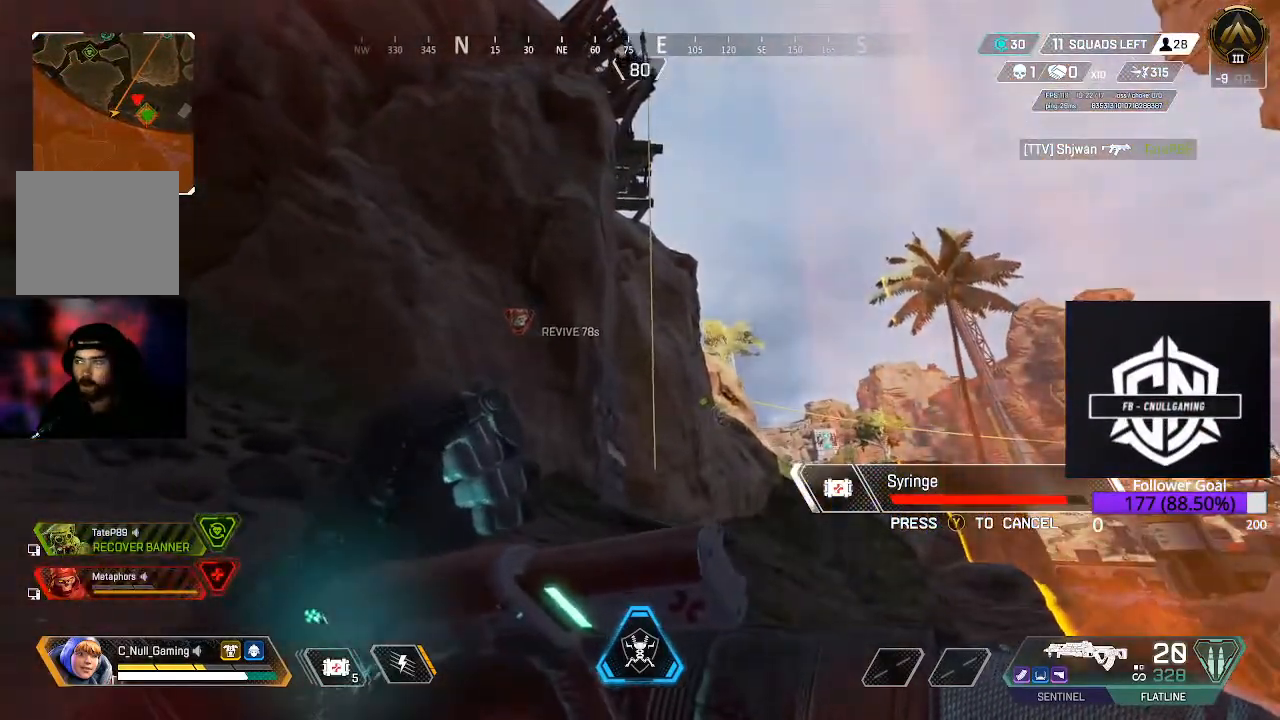
{"dt_ms": 500, "buttons": [], "left_stick": "up", "right_stick": "center", "events": []}
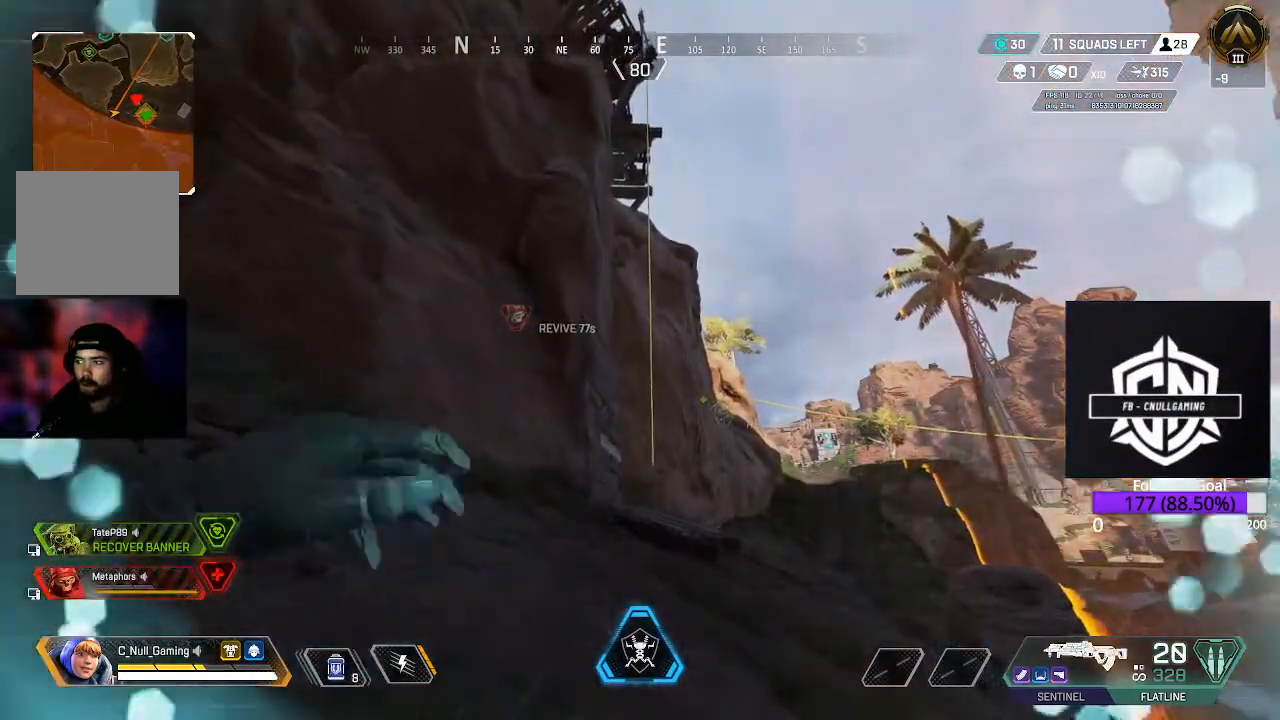
{"dt_ms": 500, "buttons": [], "left_stick": "up", "right_stick": "center", "events": [[217, "right_stick", "up"], [283, "L3", "down"], [417, "right_stick", "center"], [433, "L3", "up"]]}
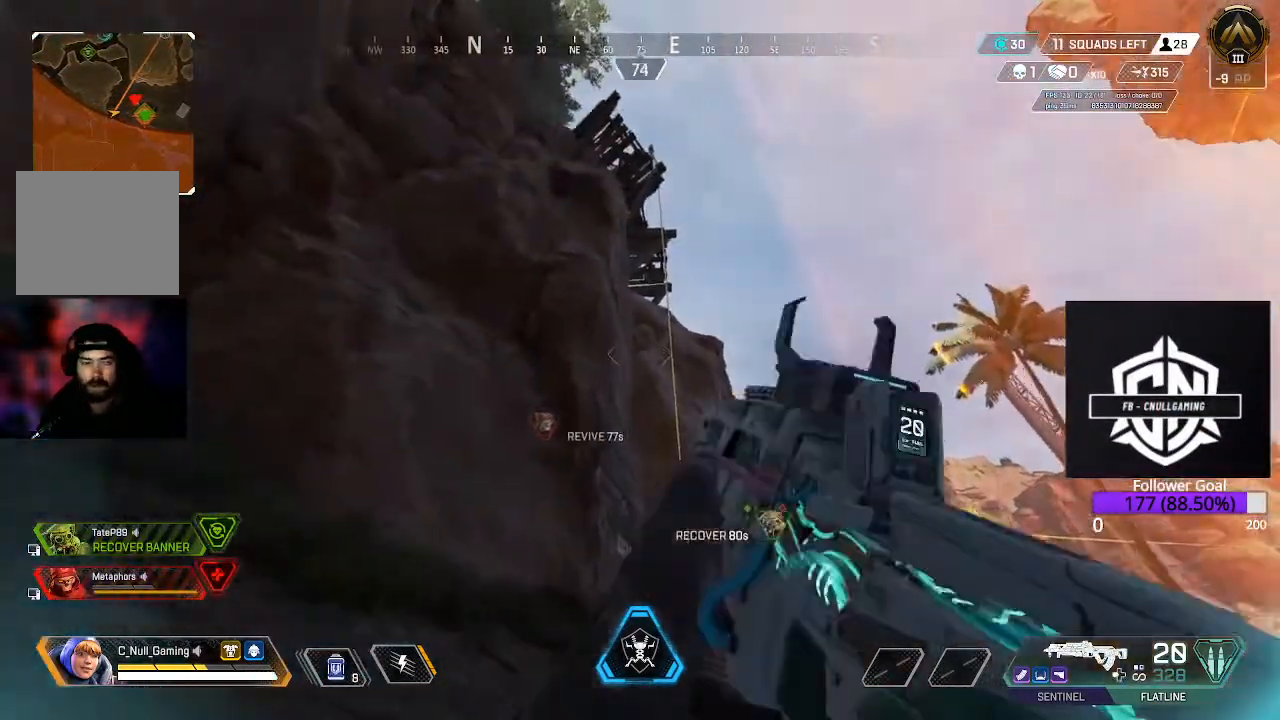
{"dt_ms": 500, "buttons": [], "left_stick": "up", "right_stick": "center", "events": [[17, "L3", "down"], [50, "right_stick", "down"], [183, "L3", "up"], [250, "right_stick", "center"], [267, "L3", "down"], [433, "L3", "up"]]}
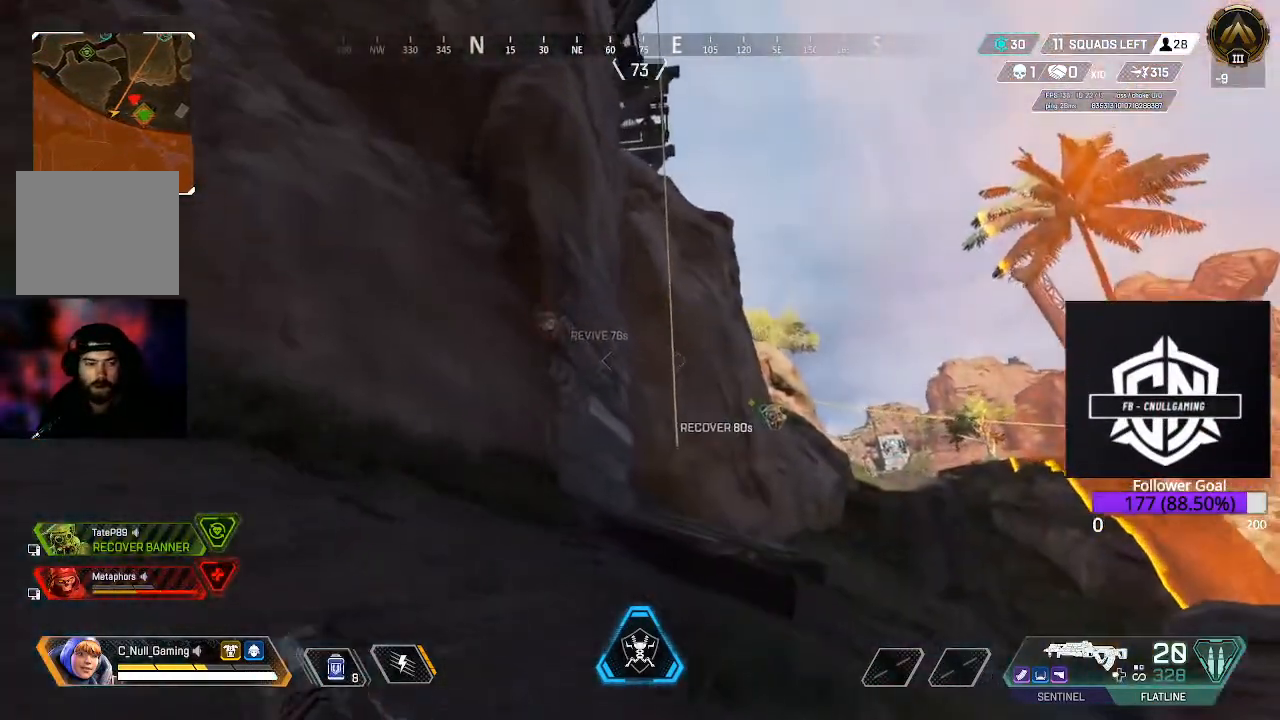
{"dt_ms": 500, "buttons": ["A"], "left_stick": "up", "right_stick": "center", "events": [[233, "L3", "down"], [433, "A", "down"], [433, "L3", "up"]]}
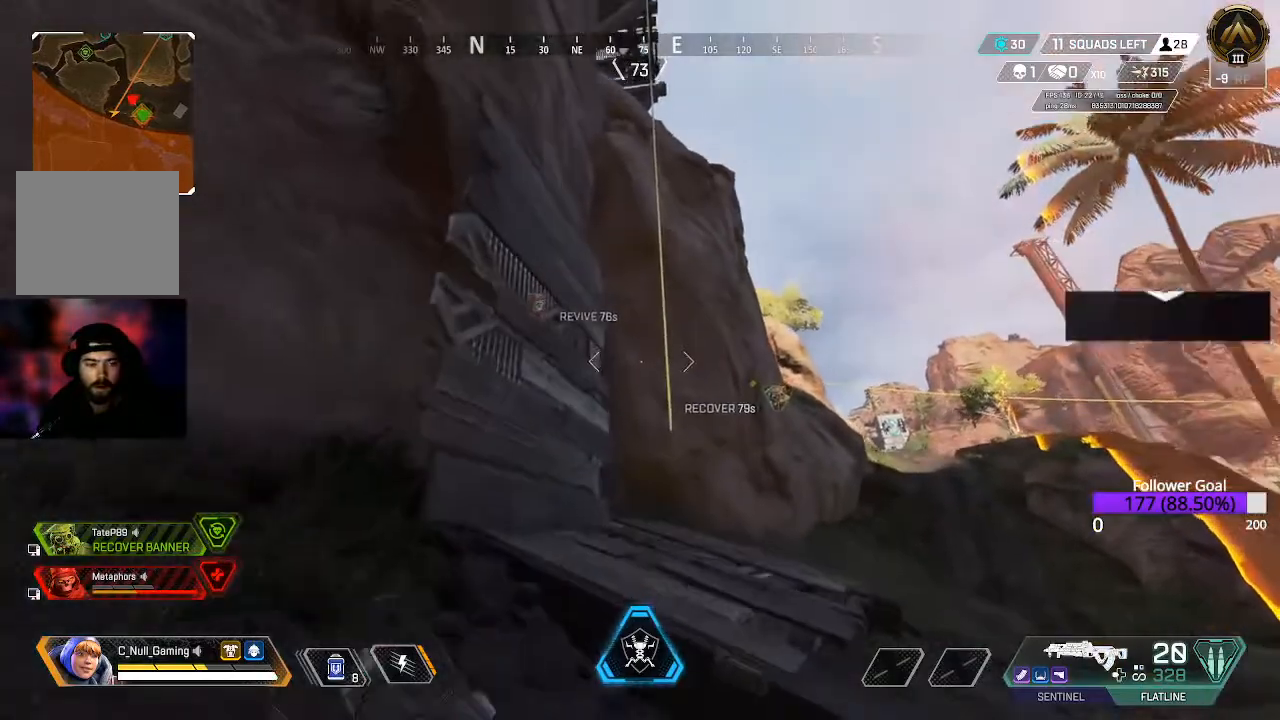
{"dt_ms": 500, "buttons": ["X"], "left_stick": "up", "right_stick": "center", "events": [[67, "A", "up"], [200, "X", "down"]]}
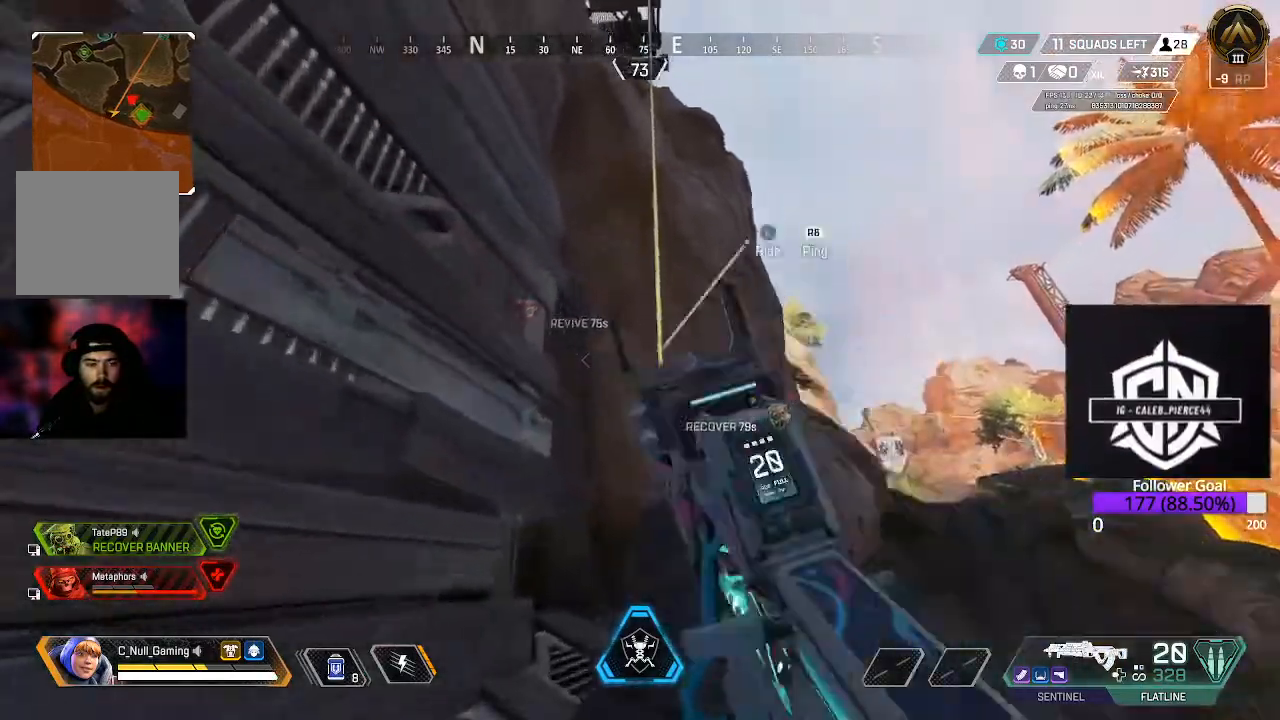
{"dt_ms": 500, "buttons": [], "left_stick": "up", "right_stick": "left", "events": [[250, "X", "up"], [400, "right_stick", "left"]]}
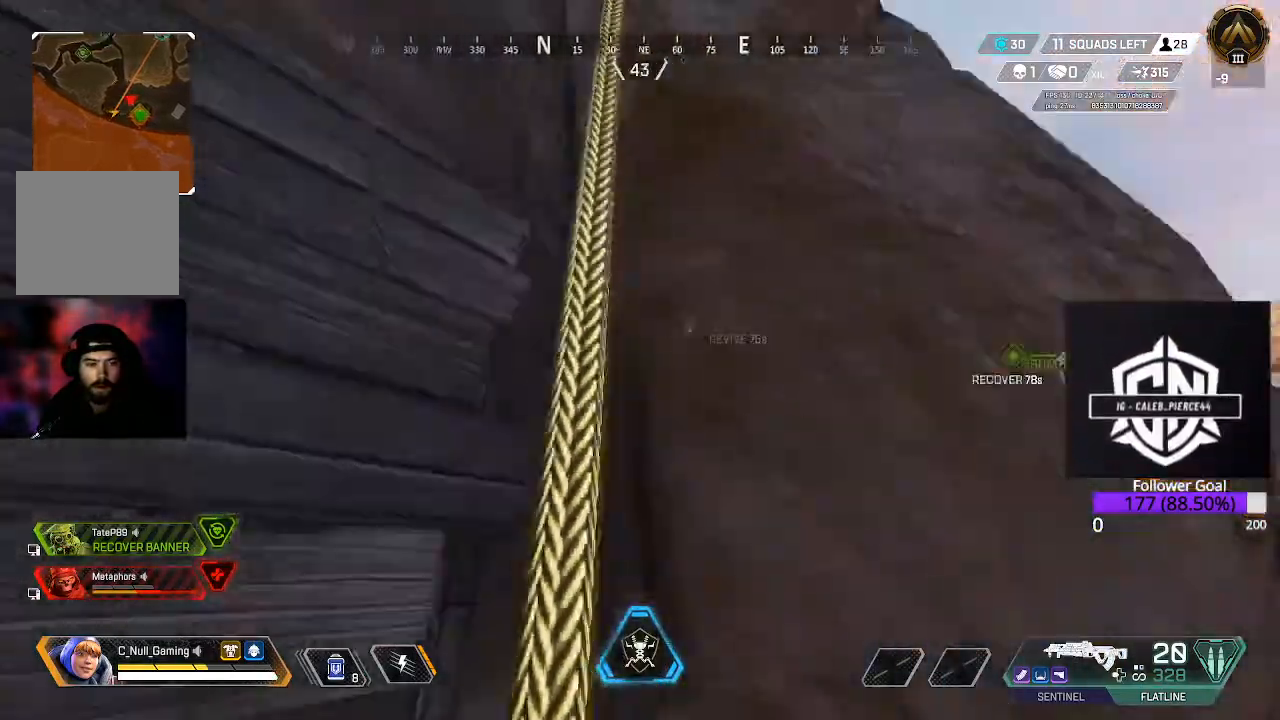
{"dt_ms": 500, "buttons": [], "left_stick": "up", "right_stick": "up-left", "events": [[67, "right_stick", "up-left"]]}
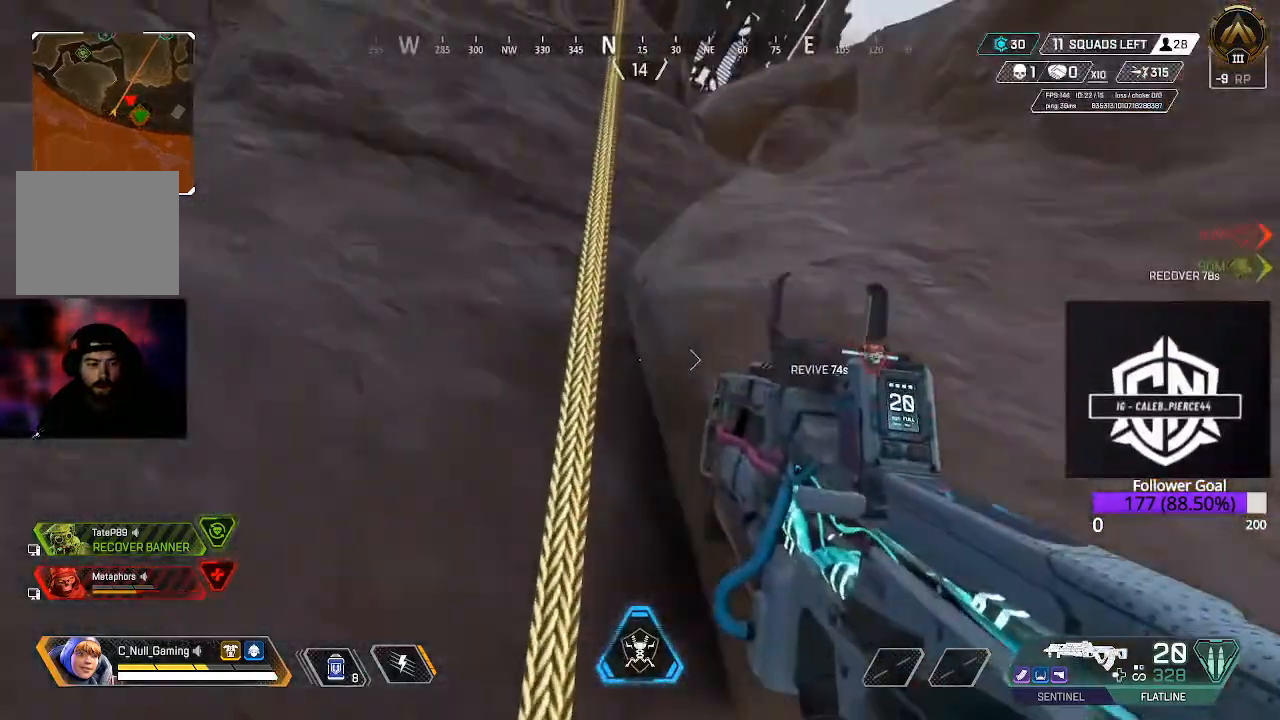
{"dt_ms": 500, "buttons": [], "left_stick": "up", "right_stick": "center", "events": [[100, "right_stick", "center"]]}
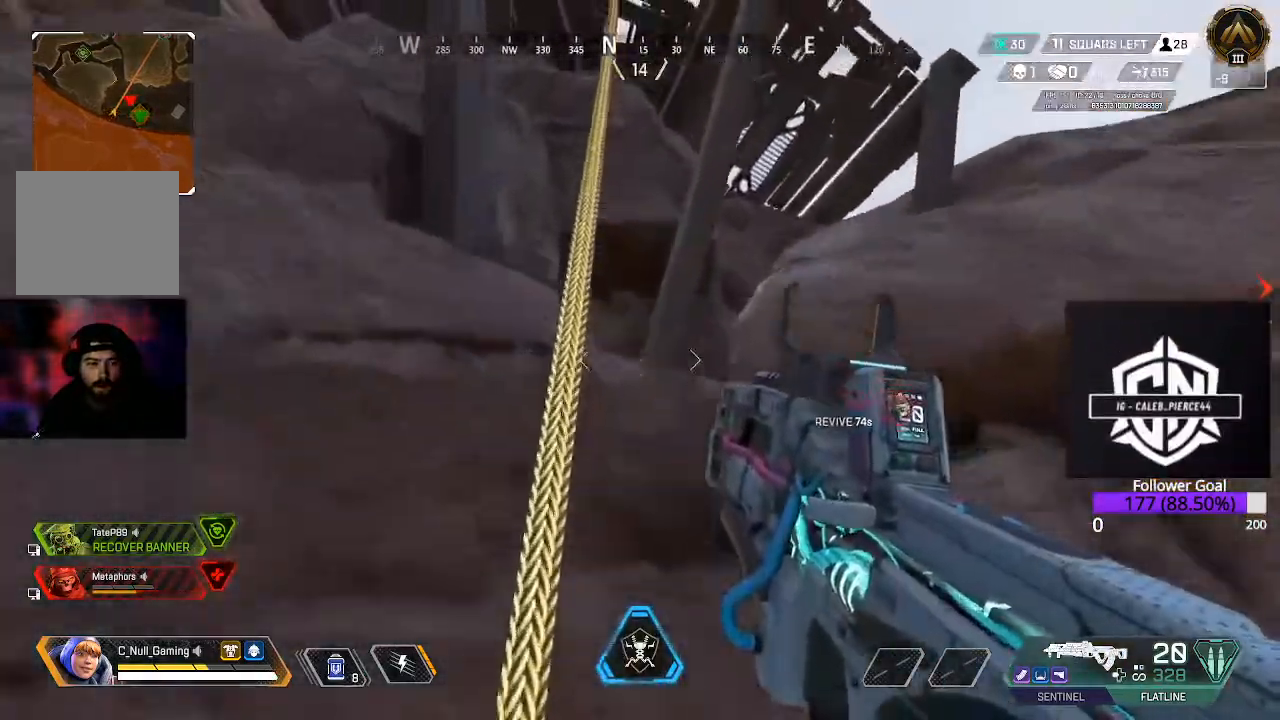
{"dt_ms": 500, "buttons": [], "left_stick": "up", "right_stick": "down", "events": [[367, "right_stick", "down"]]}
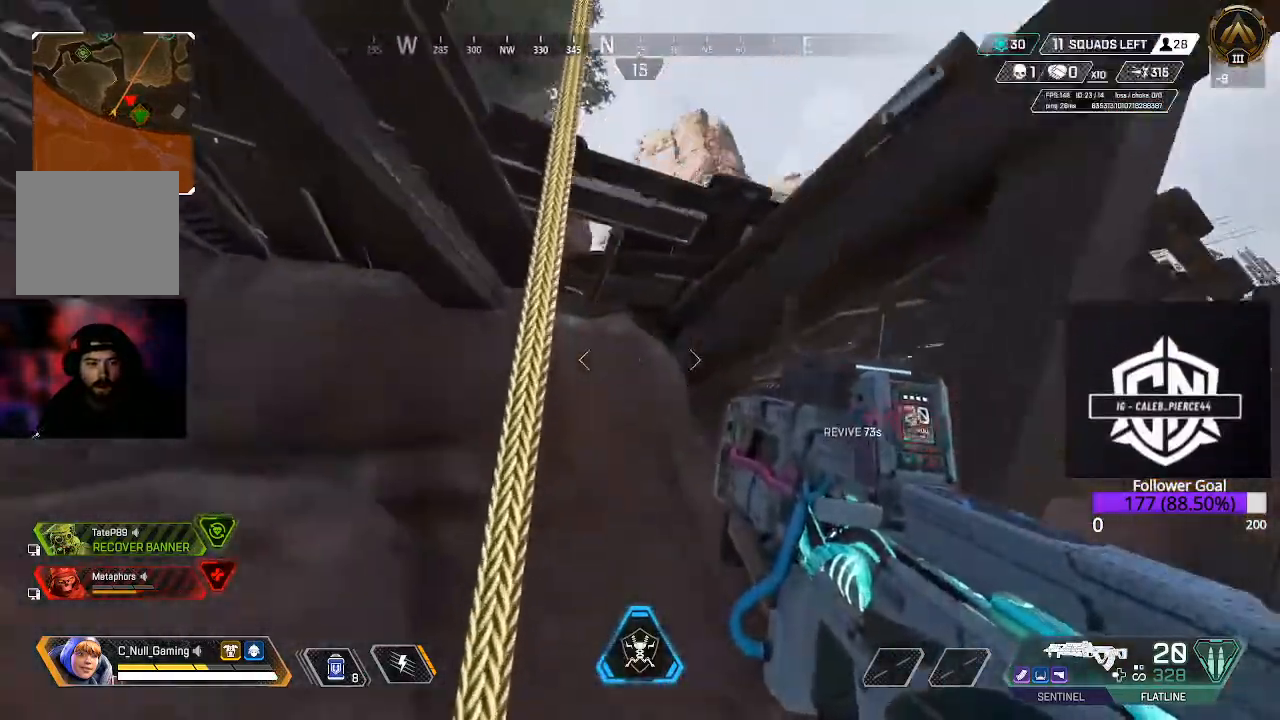
{"dt_ms": 500, "buttons": [], "left_stick": "up-left", "right_stick": "down-right", "events": [[350, "left_stick", "up-left"], [350, "right_stick", "down-right"]]}
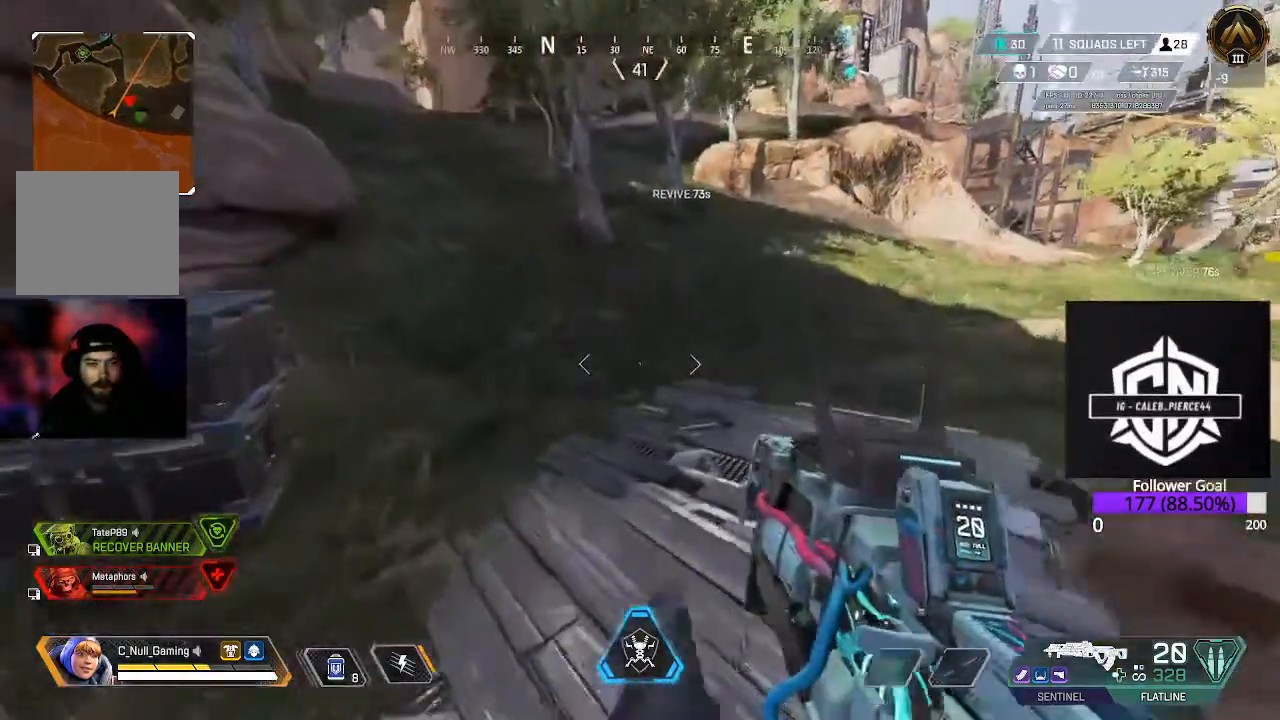
{"dt_ms": 500, "buttons": [], "left_stick": "down-left", "right_stick": "center", "events": [[17, "right_stick", "center"], [200, "left_stick", "down-left"]]}
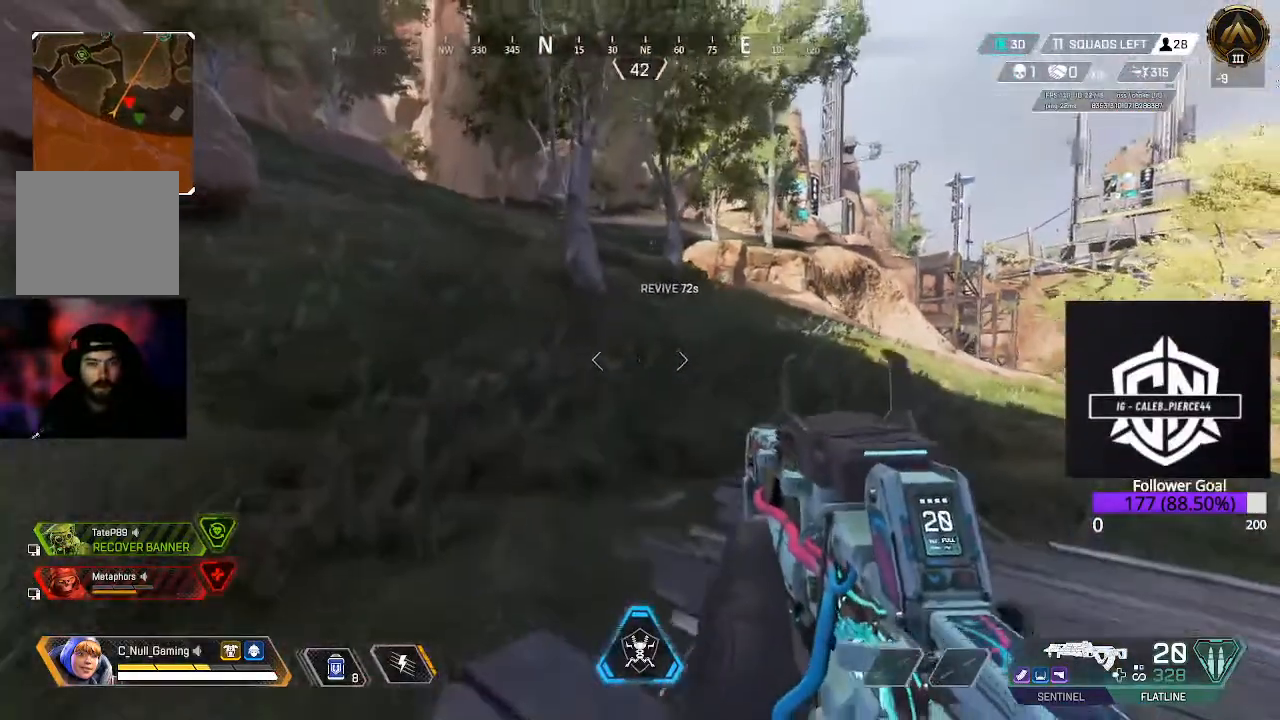
{"dt_ms": 500, "buttons": ["L2"], "left_stick": "down", "right_stick": "right", "events": [[50, "right_stick", "up-right"], [150, "right_stick", "center"], [233, "left_stick", "down"], [283, "L2", "down"], [317, "right_stick", "right"]]}
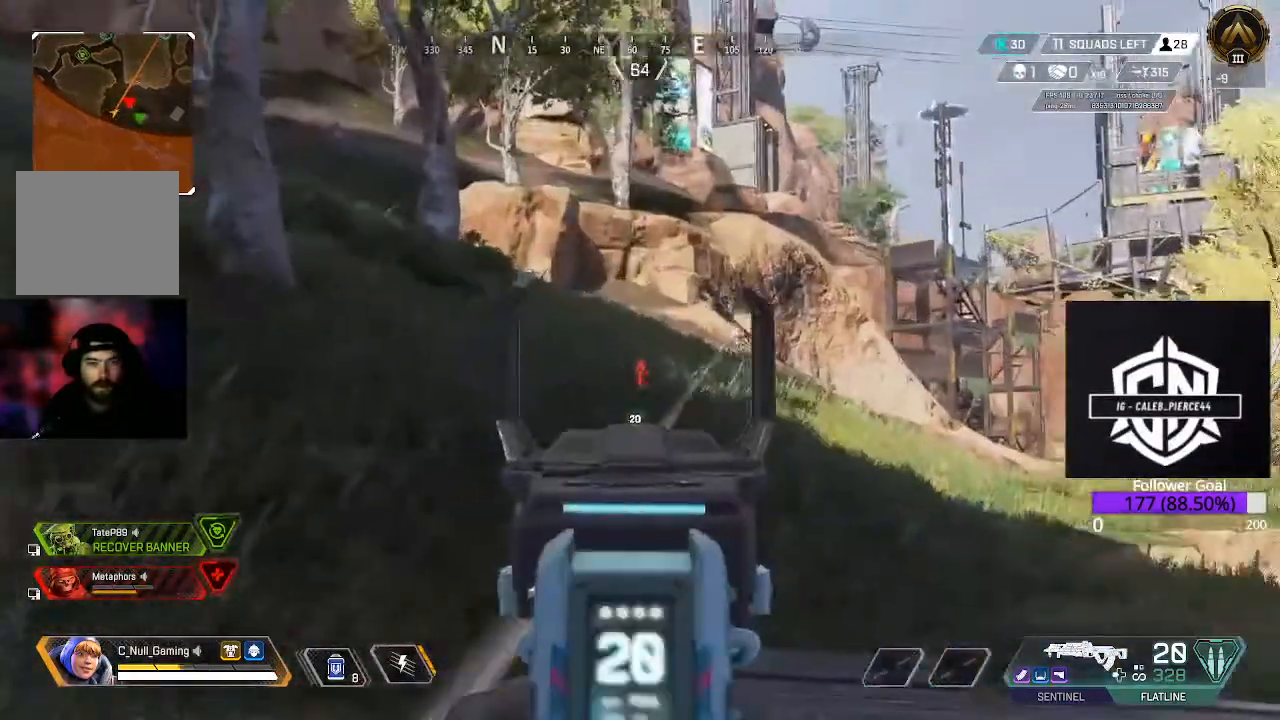
{"dt_ms": 500, "buttons": ["L2", "R2"], "left_stick": "down-left", "right_stick": "down", "events": [[83, "left_stick", "right"], [233, "R2", "down"], [250, "right_stick", "down"], [450, "left_stick", "down-left"]]}
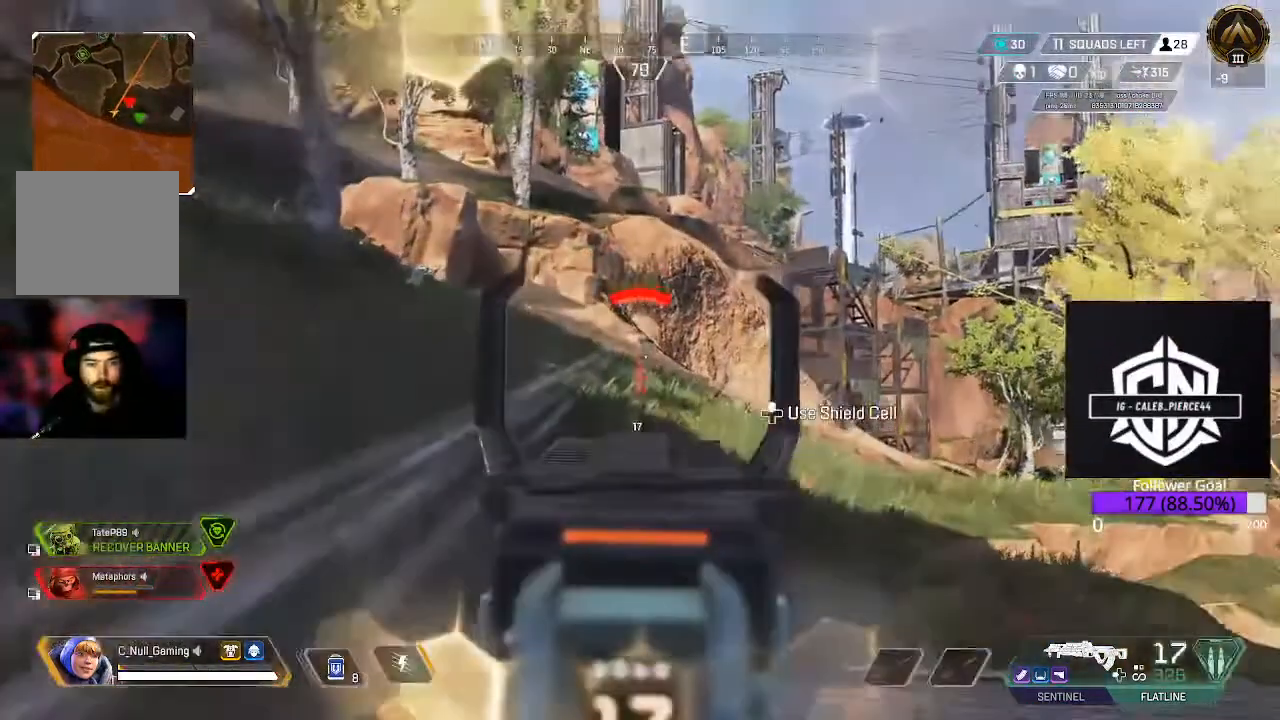
{"dt_ms": 500, "buttons": ["L2", "R2"], "left_stick": "down-left", "right_stick": "down-right", "events": [[133, "right_stick", "down-right"], [183, "right_stick", "center"], [367, "right_stick", "down-right"]]}
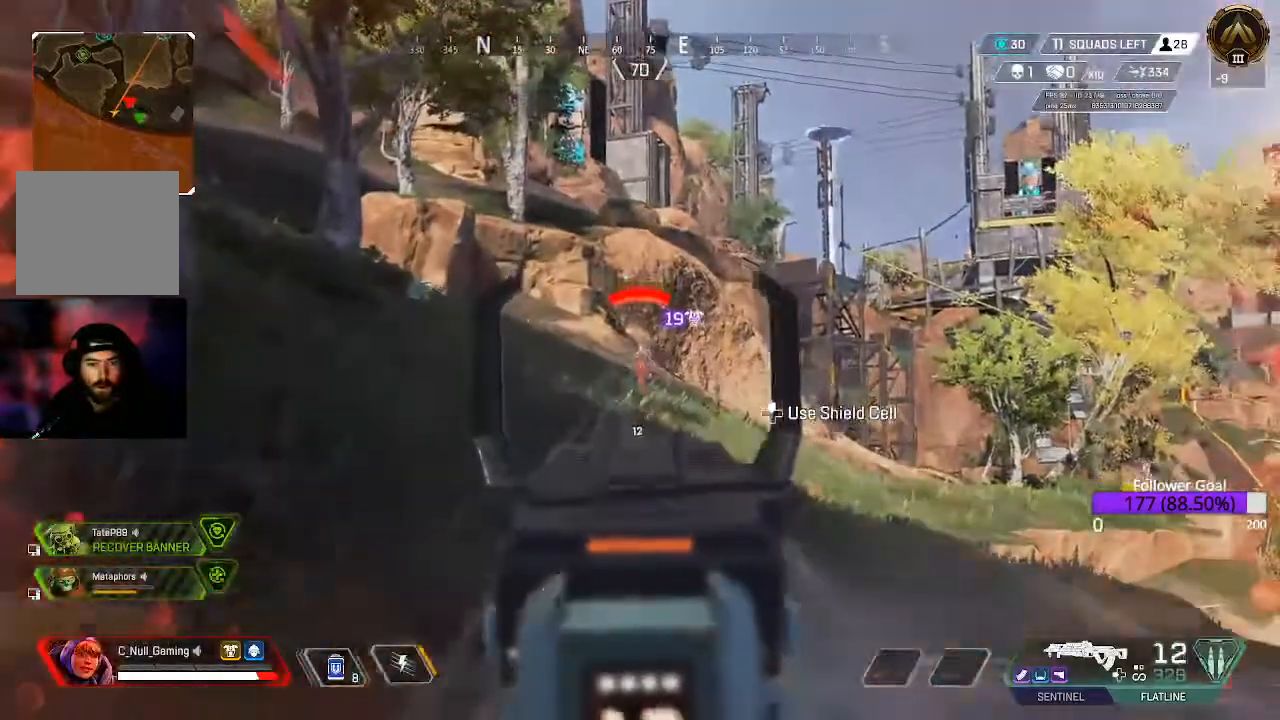
{"dt_ms": 500, "buttons": ["L2", "R2"], "left_stick": "down-left", "right_stick": "down", "events": [[67, "right_stick", "right"], [167, "right_stick", "center"], [233, "right_stick", "down-left"], [367, "right_stick", "center"], [450, "right_stick", "down"]]}
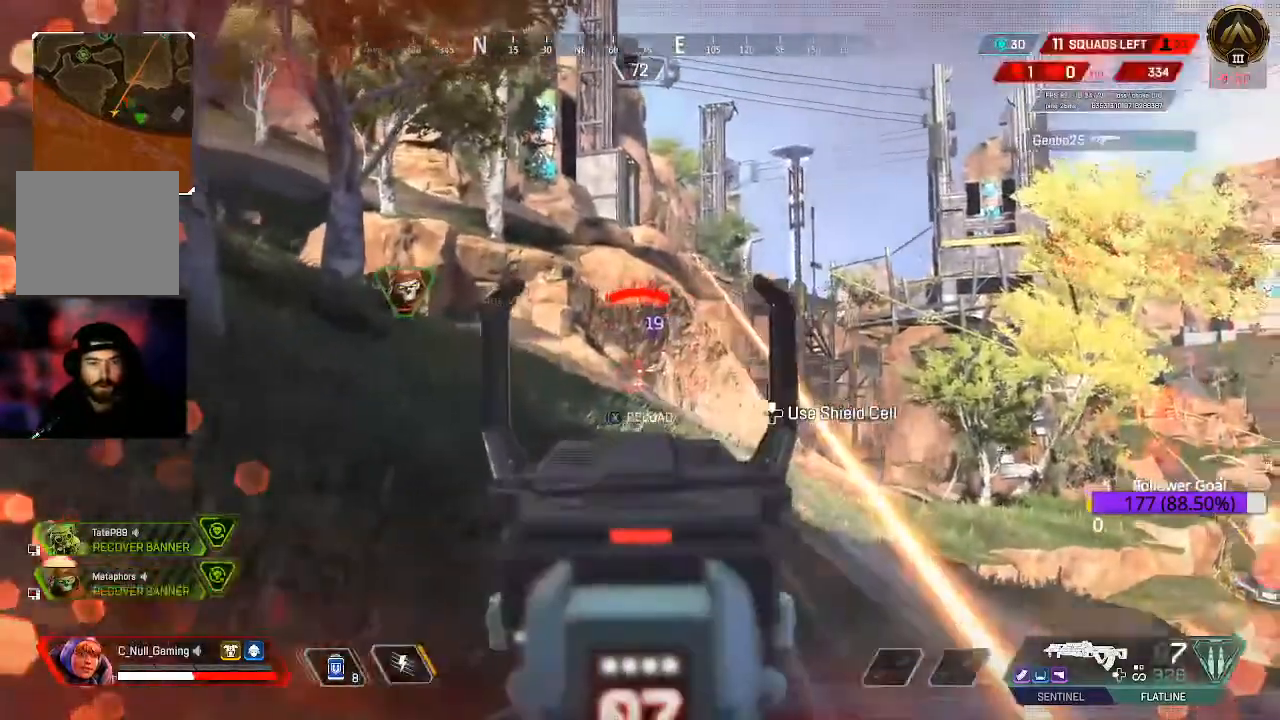
{"dt_ms": 500, "buttons": [], "left_stick": "down-left", "right_stick": "center", "events": [[133, "right_stick", "down-right"], [167, "R2", "up"], [200, "L2", "up"], [250, "right_stick", "center"], [333, "X", "down"], [483, "X", "up"]]}
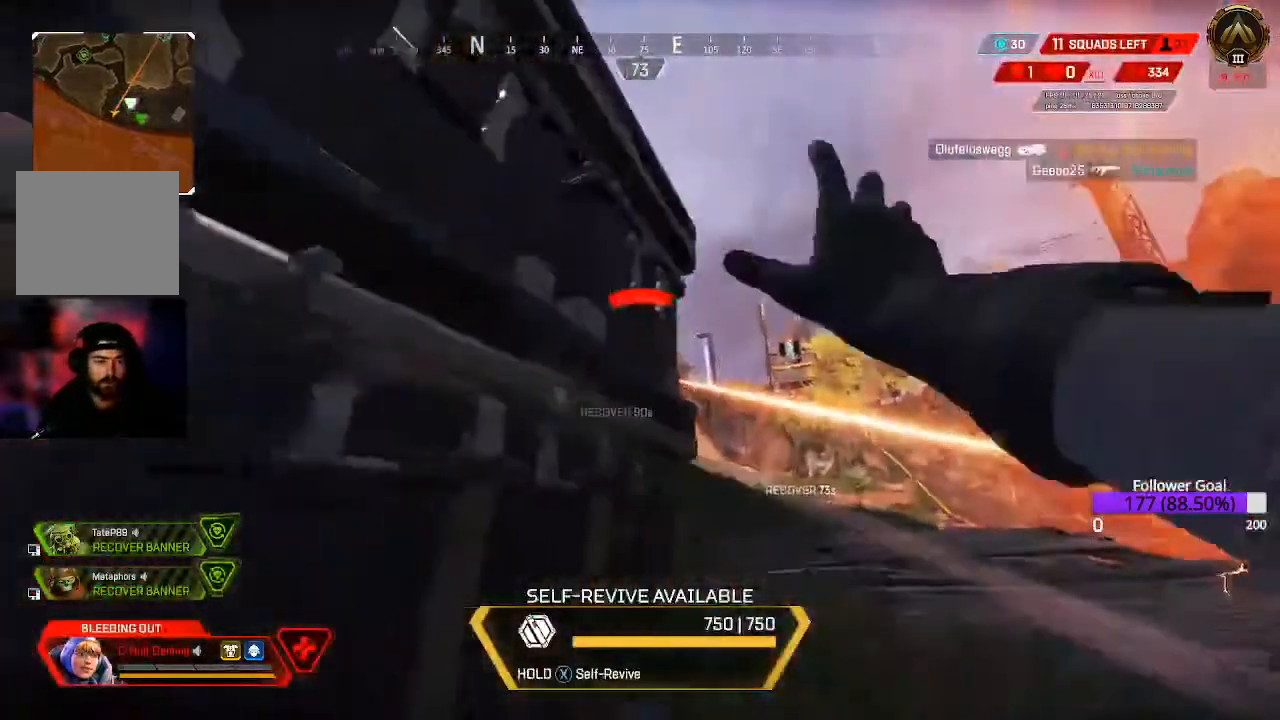
{"dt_ms": 500, "buttons": [], "left_stick": "down-left", "right_stick": "center", "events": []}
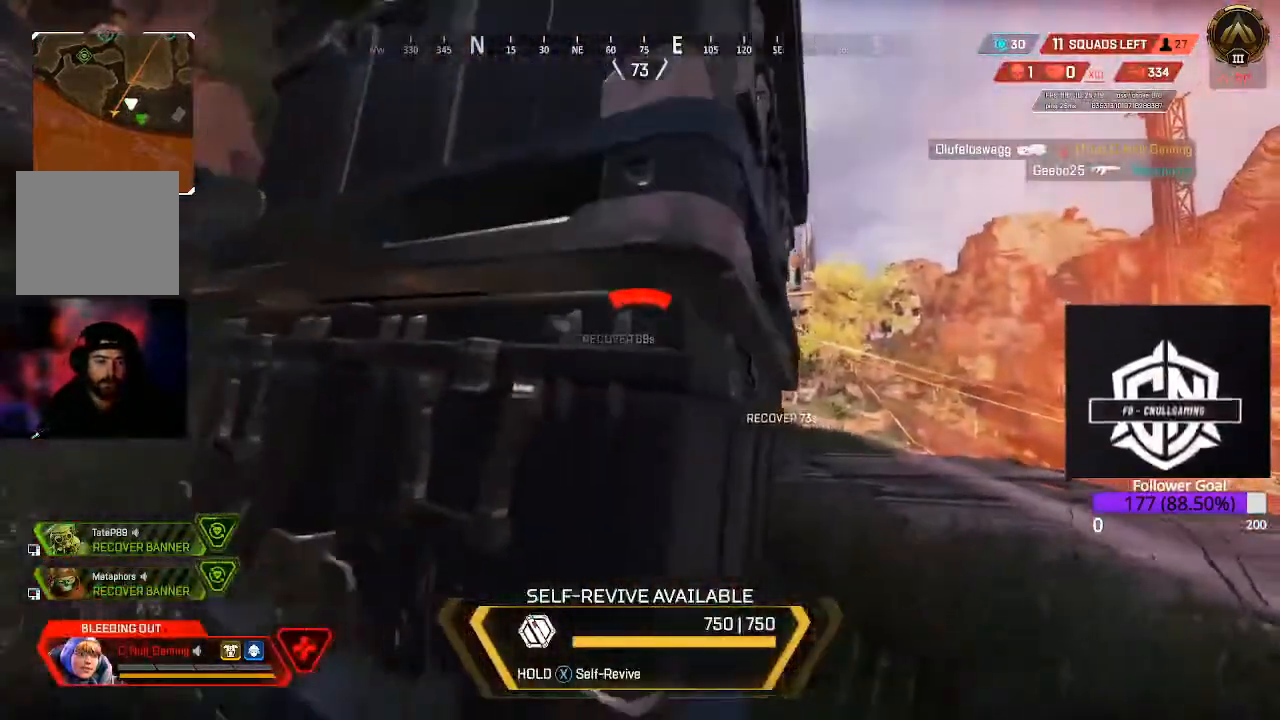
{"dt_ms": 500, "buttons": [], "left_stick": "center", "right_stick": "center", "events": [[217, "left_stick", "center"]]}
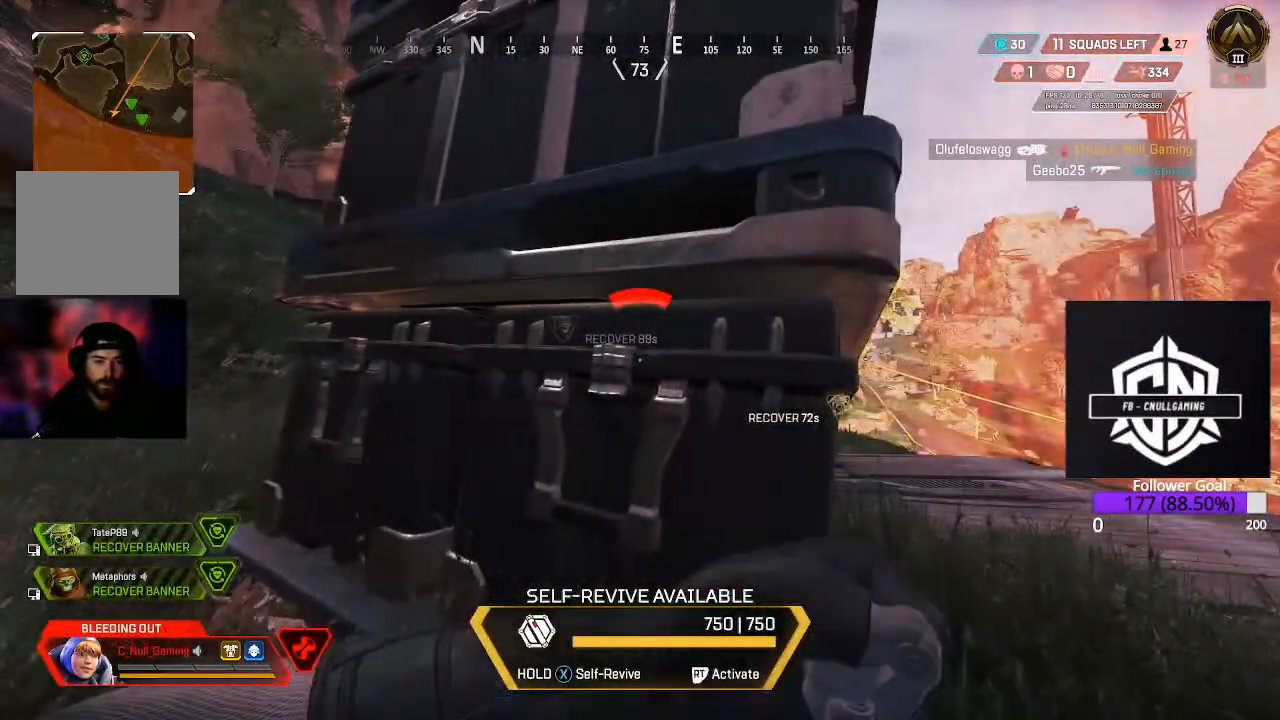
{"dt_ms": 500, "buttons": [], "left_stick": "center", "right_stick": "center", "events": []}
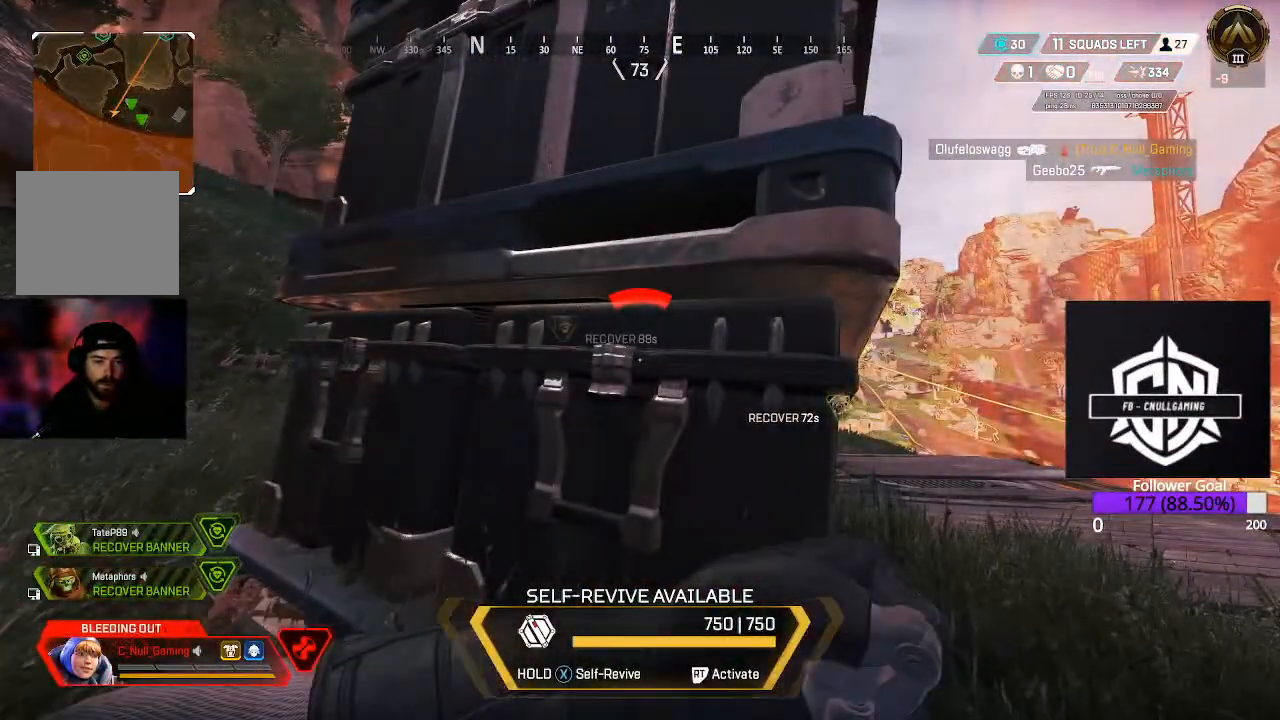
{"dt_ms": 500, "buttons": [], "left_stick": "center", "right_stick": "center", "events": []}
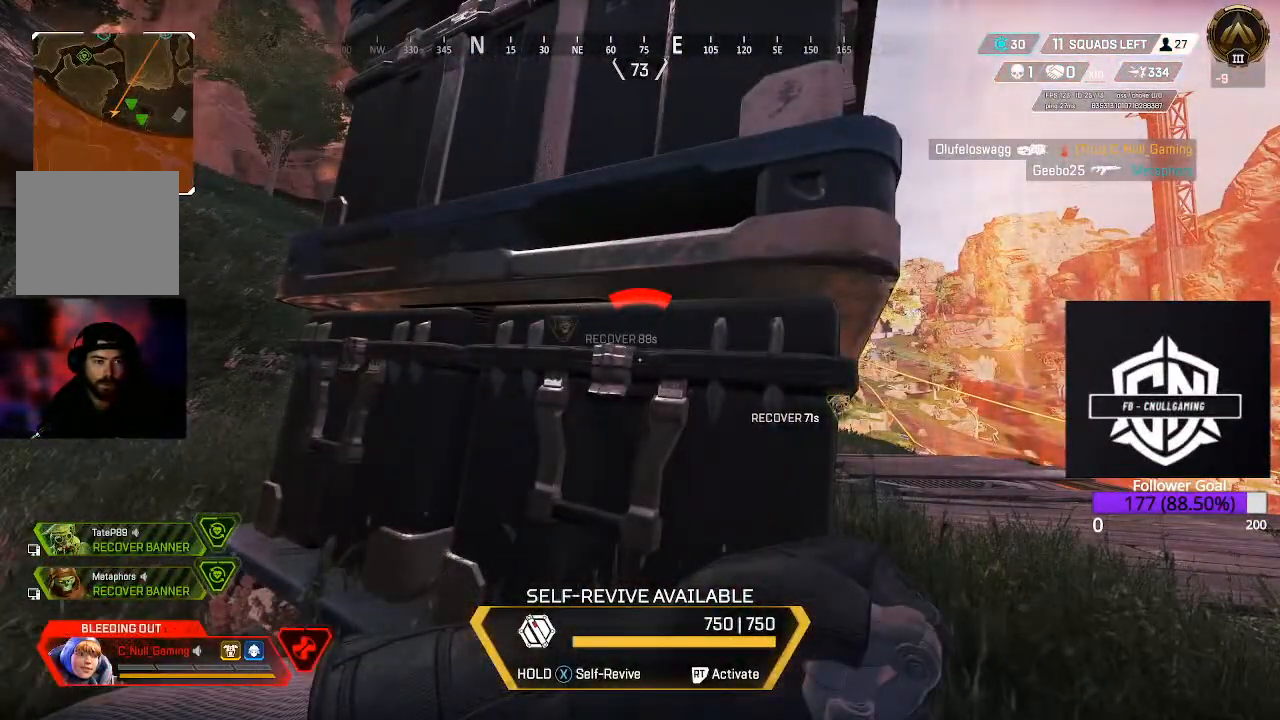
{"dt_ms": 500, "buttons": [], "left_stick": "down-right", "right_stick": "center", "events": [[83, "left_stick", "down-right"], [83, "right_stick", "left"], [217, "right_stick", "up-left"], [350, "right_stick", "center"]]}
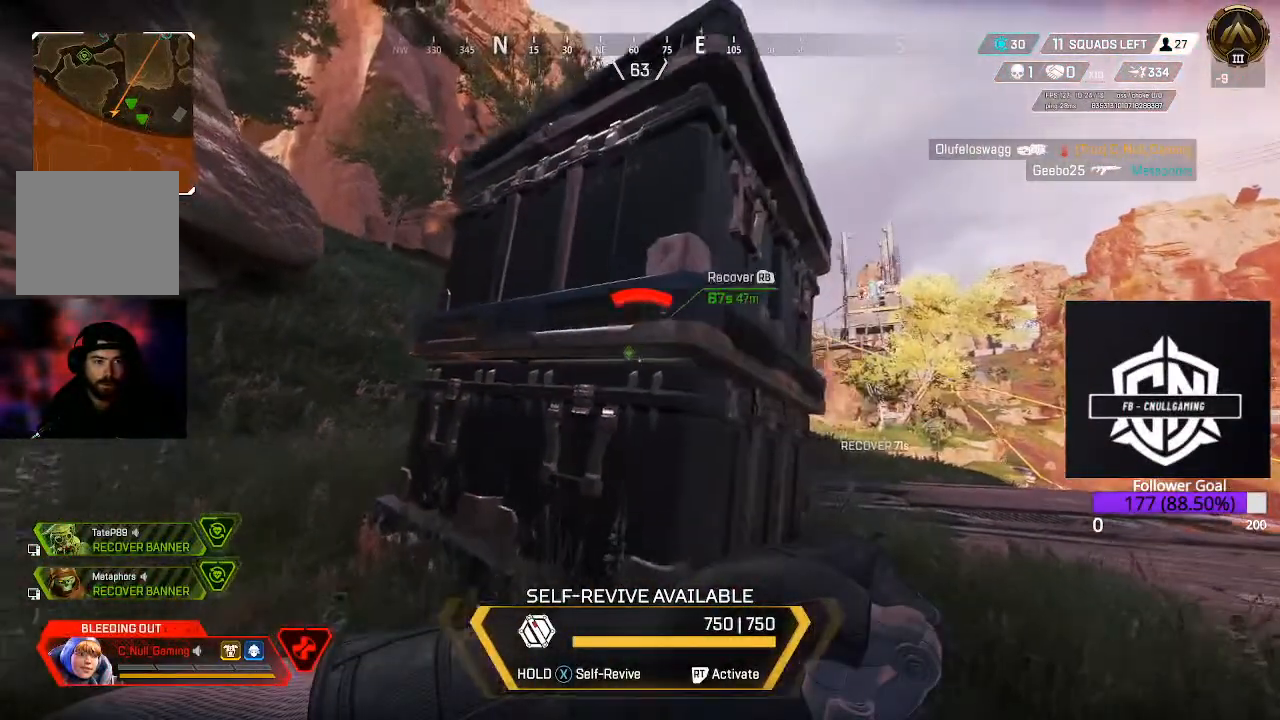
{"dt_ms": 500, "buttons": [], "left_stick": "down-right", "right_stick": "center", "events": []}
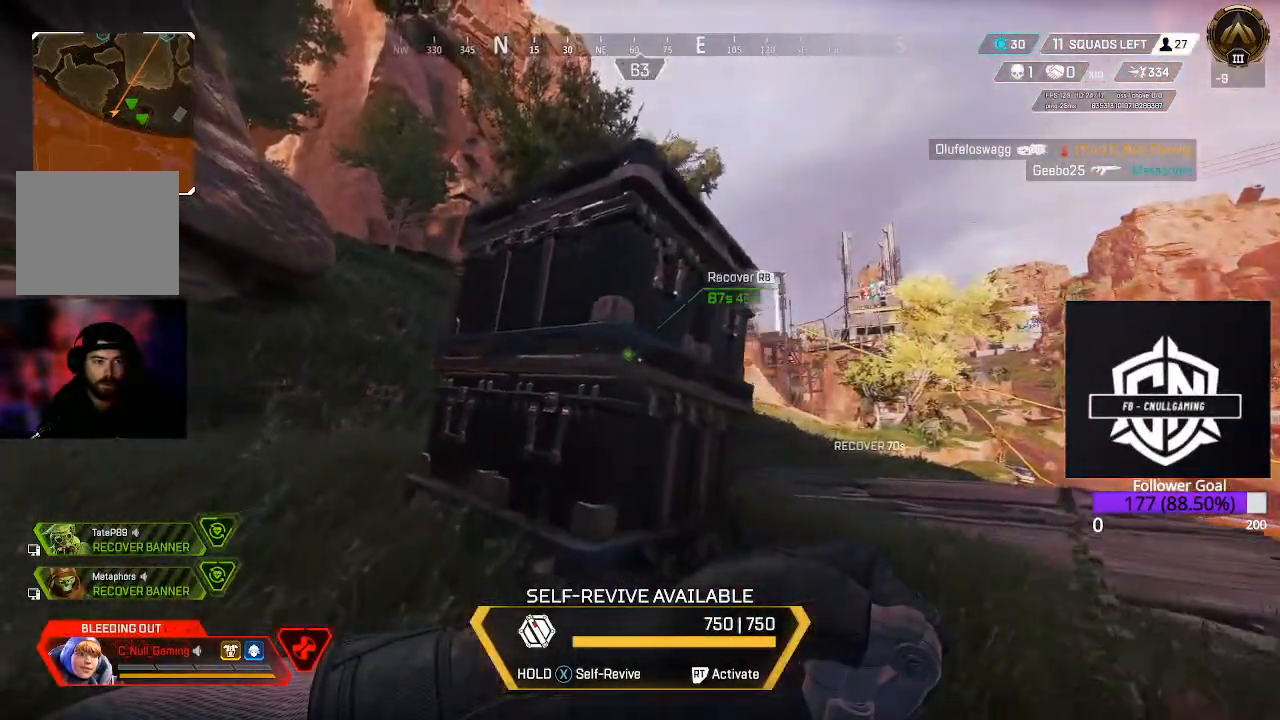
{"dt_ms": 500, "buttons": [], "left_stick": "down-right", "right_stick": "center", "events": []}
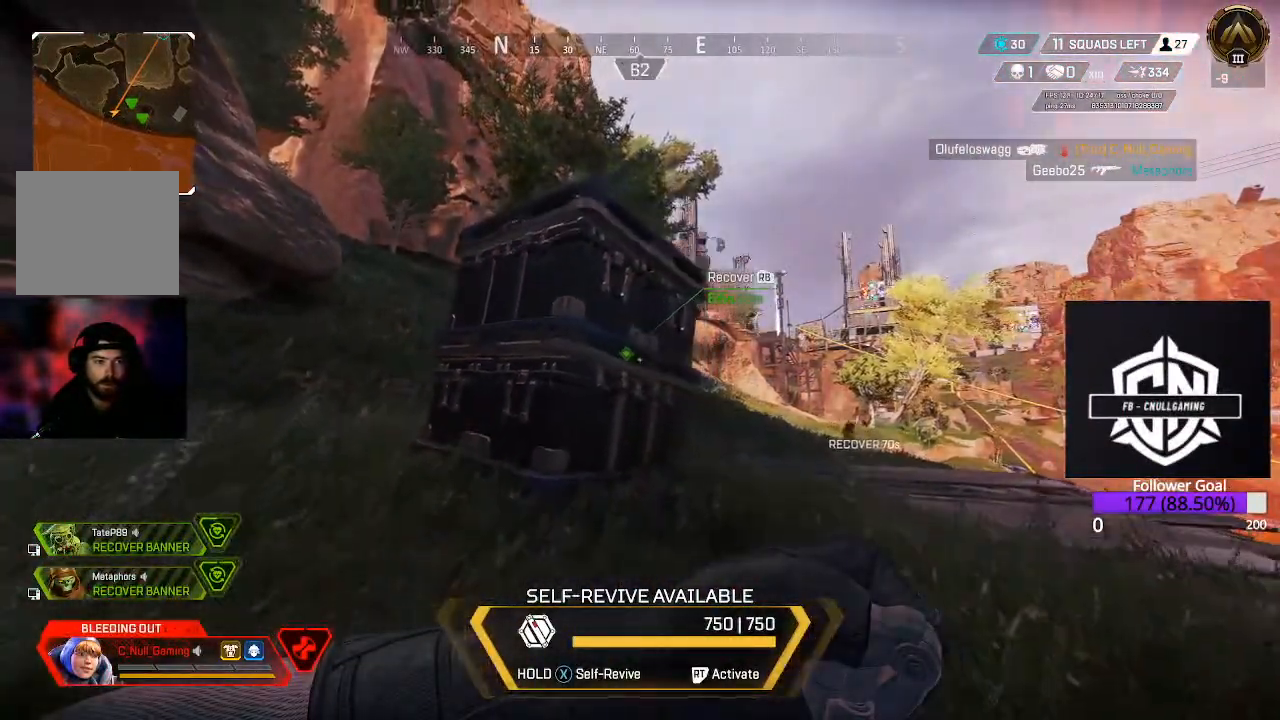
{"dt_ms": 500, "buttons": [], "left_stick": "down-right", "right_stick": "center", "events": []}
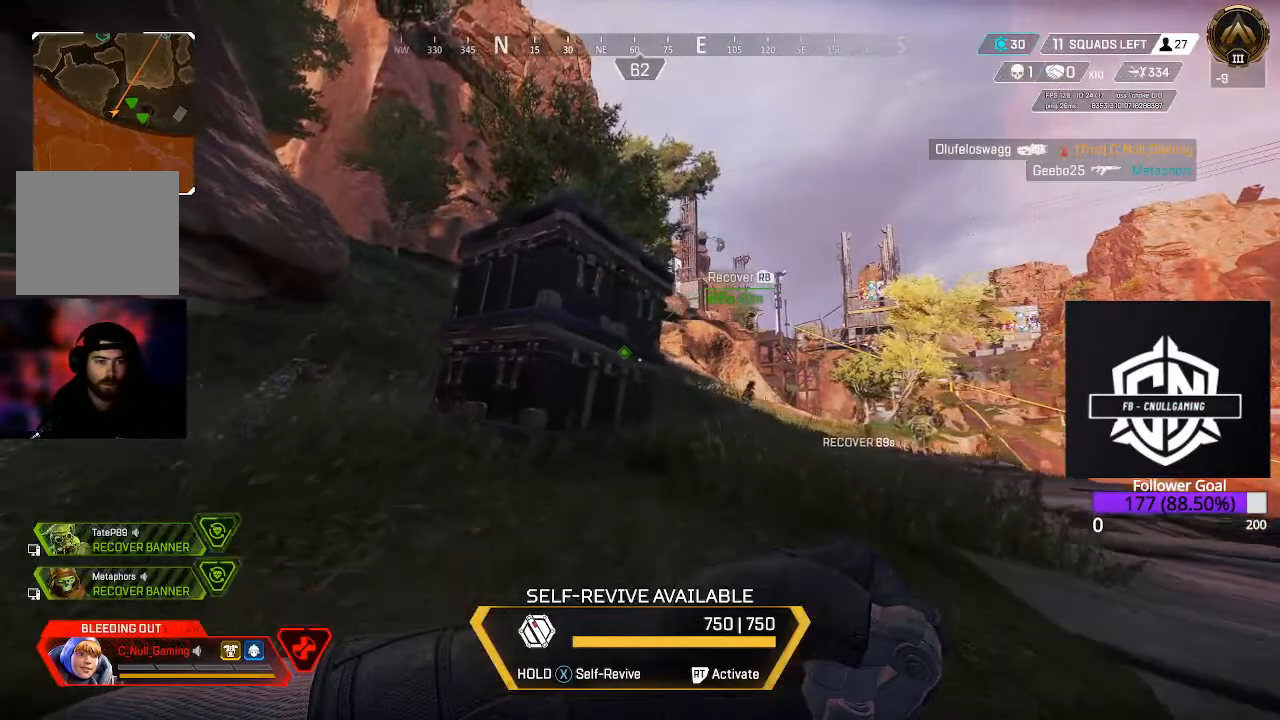
{"dt_ms": 500, "buttons": [], "left_stick": "down-right", "right_stick": "center", "events": []}
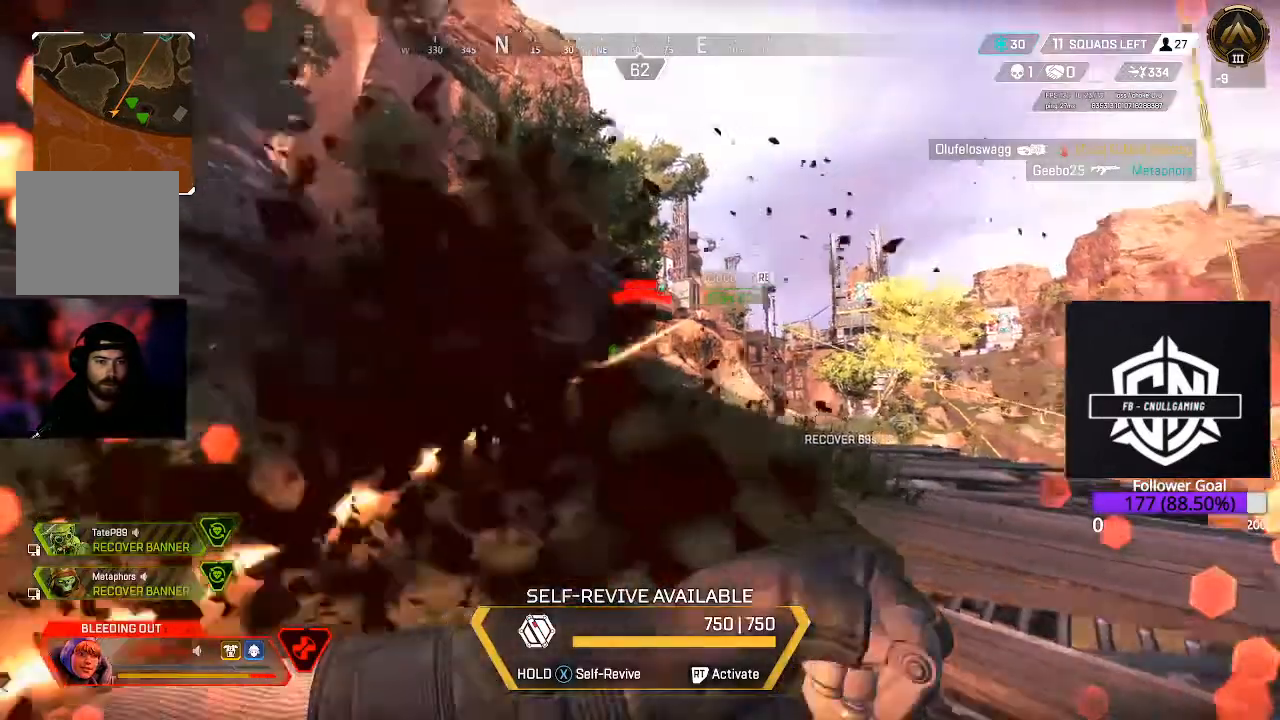
{"dt_ms": 1000, "buttons": [], "left_stick": "down-right", "right_stick": "center"}
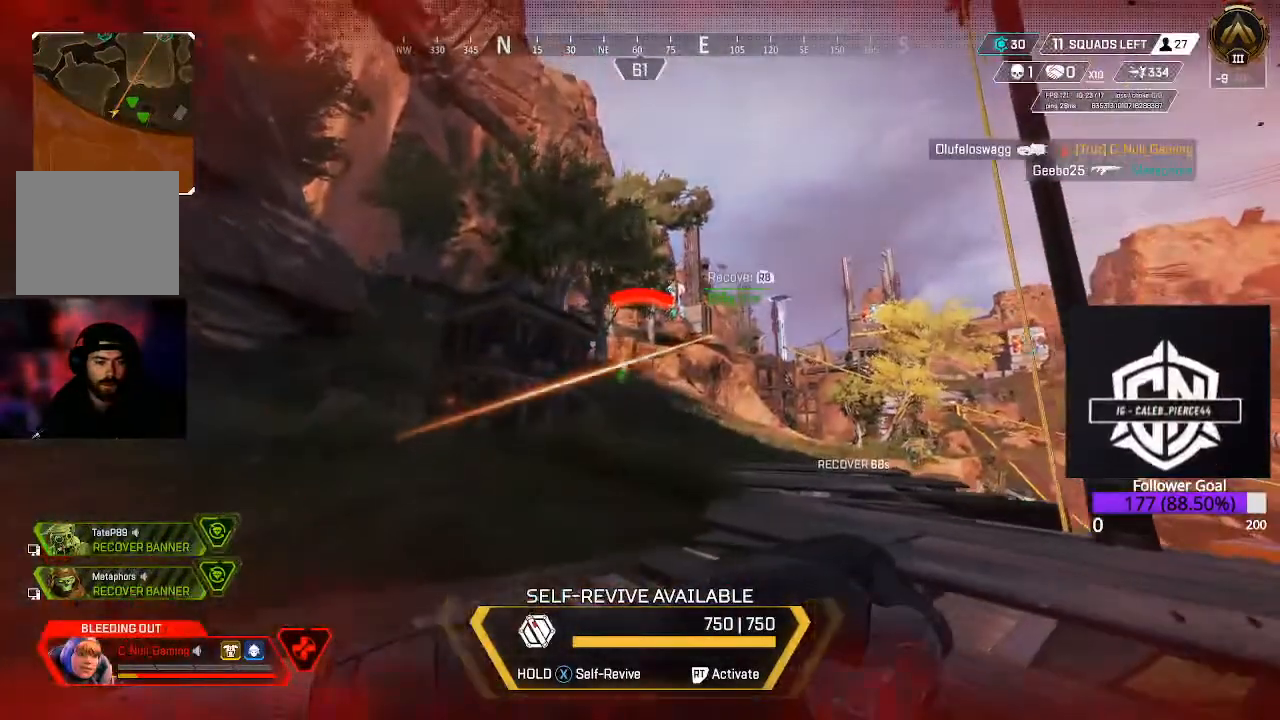
{"dt_ms": 500, "buttons": [], "left_stick": "down-right", "right_stick": "center", "events": []}
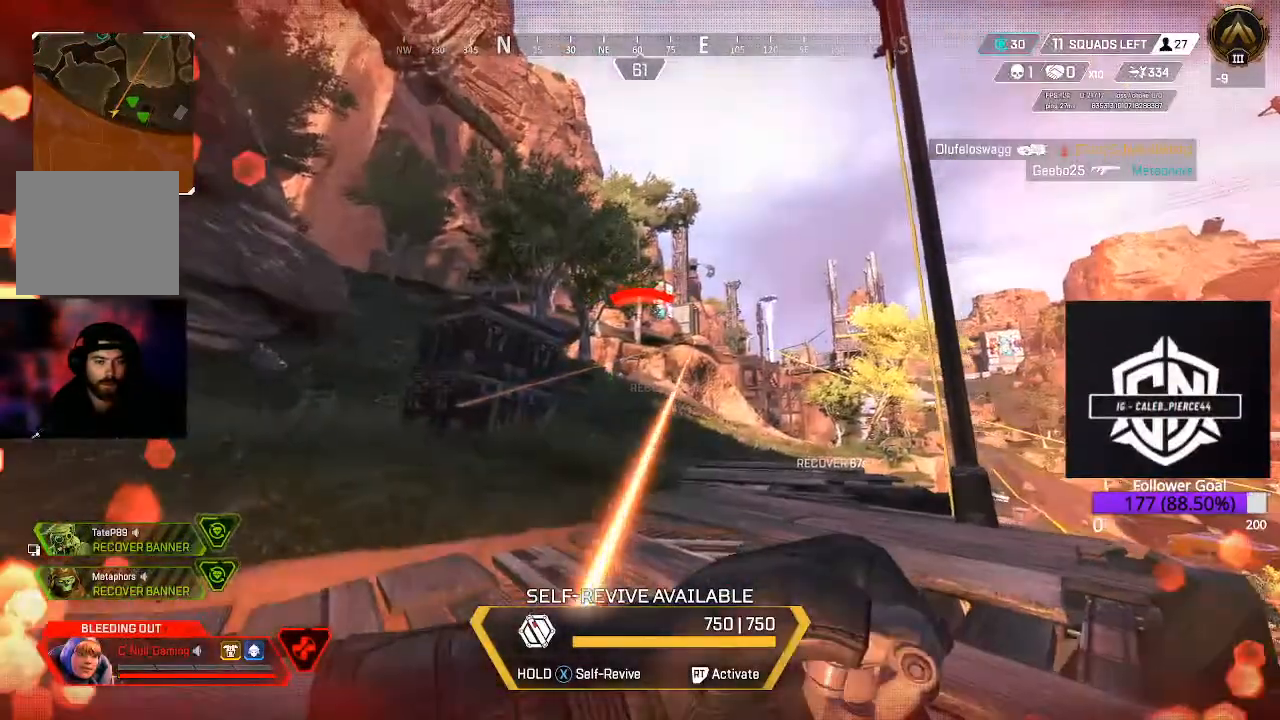
{"dt_ms": 500, "buttons": ["R2"], "left_stick": "down-right", "right_stick": "up", "events": [[100, "R2", "down"], [150, "right_stick", "up"]]}
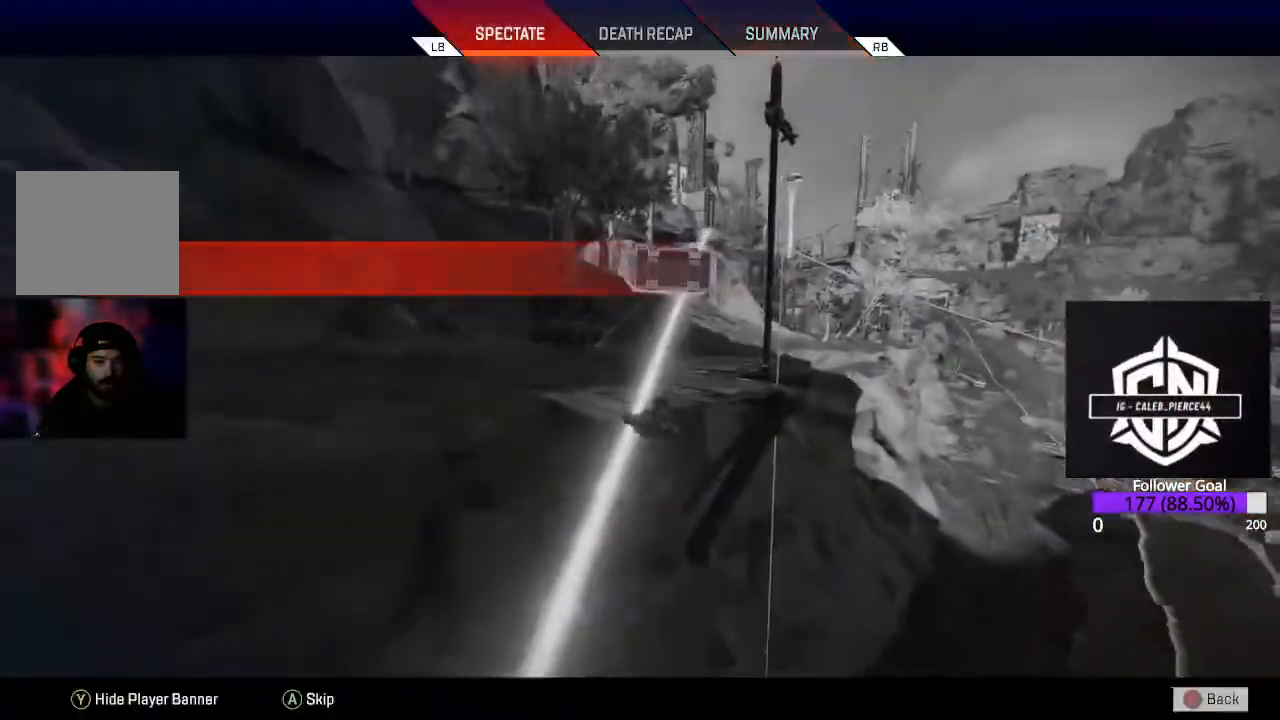
{"dt_ms": 500, "buttons": ["DPAD_DOWN"], "left_stick": "center", "right_stick": "center", "events": [[17, "R2", "up"], [17, "left_stick", "center"], [17, "right_stick", "center"], [500, "DPAD_DOWN", "down"]]}